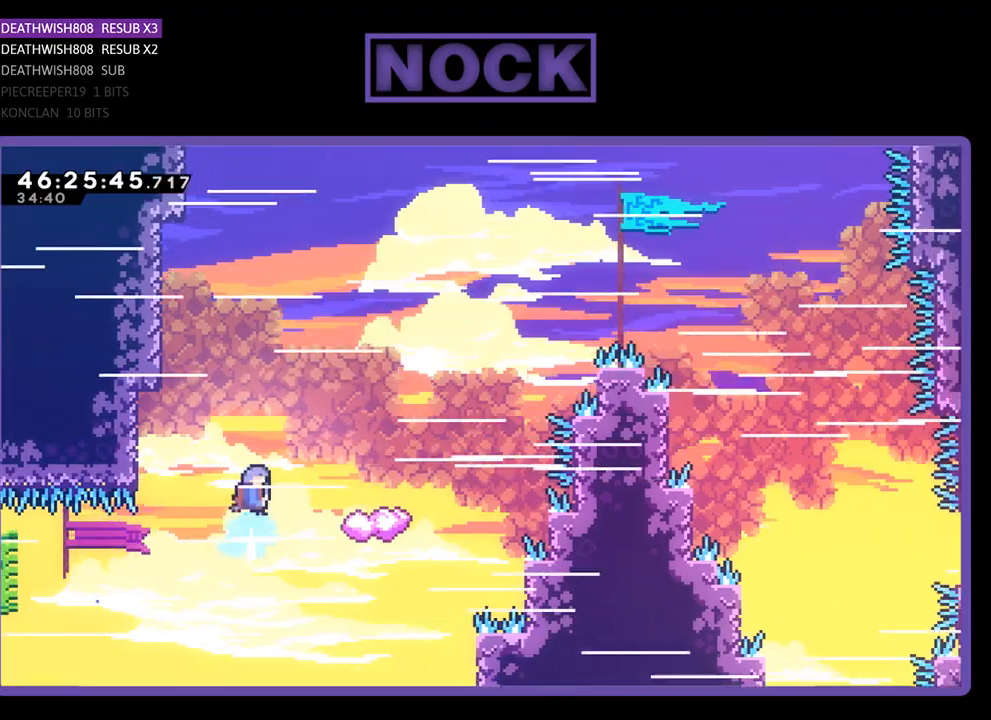
Gameplay with a controller (PlayStation layout); each line is a JSON object with the inputs held at the frame after it. "events" lists button and stick changes between this image and that frame as [ms after this image, input, new state], when the widget could be followed in between. Not read: left_stick right_stick.
{"buttons": ["R2", "DPAD_UP", "DPAD_LEFT"], "events": [[167, "CIRCLE", "up"], [167, "DPAD_LEFT", "down"], [400, "DPAD_LEFT", "up"], [500, "DPAD_LEFT", "down"]]}
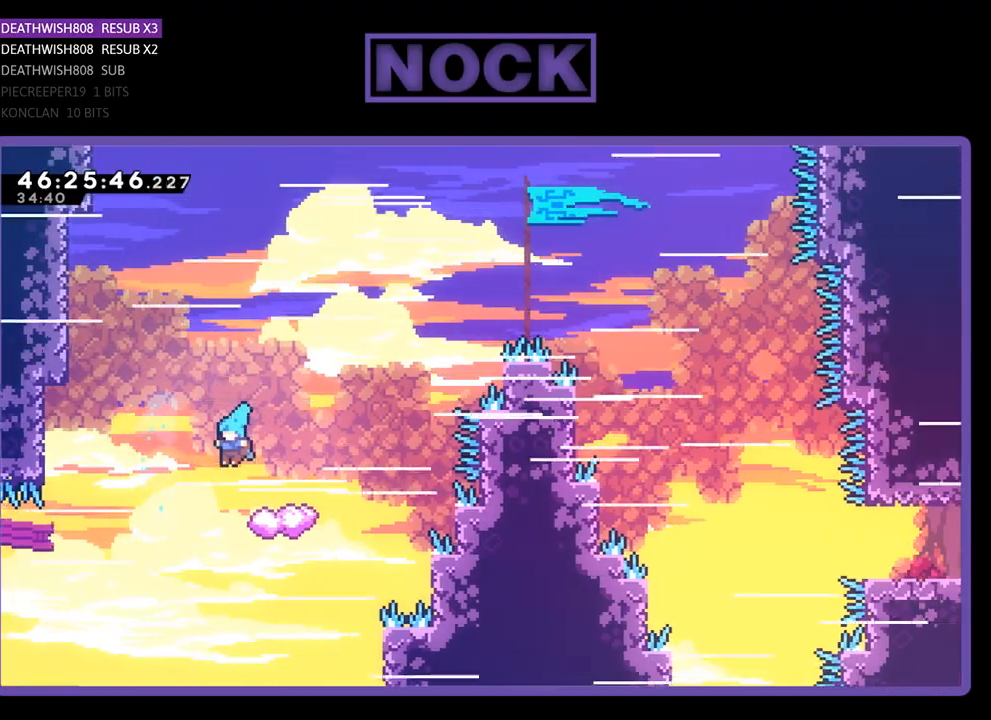
{"buttons": ["CROSS", "R2", "DPAD_UP"], "events": [[133, "DPAD_LEFT", "up"], [200, "DPAD_RIGHT", "down"], [300, "DPAD_RIGHT", "up"], [367, "CROSS", "down"]]}
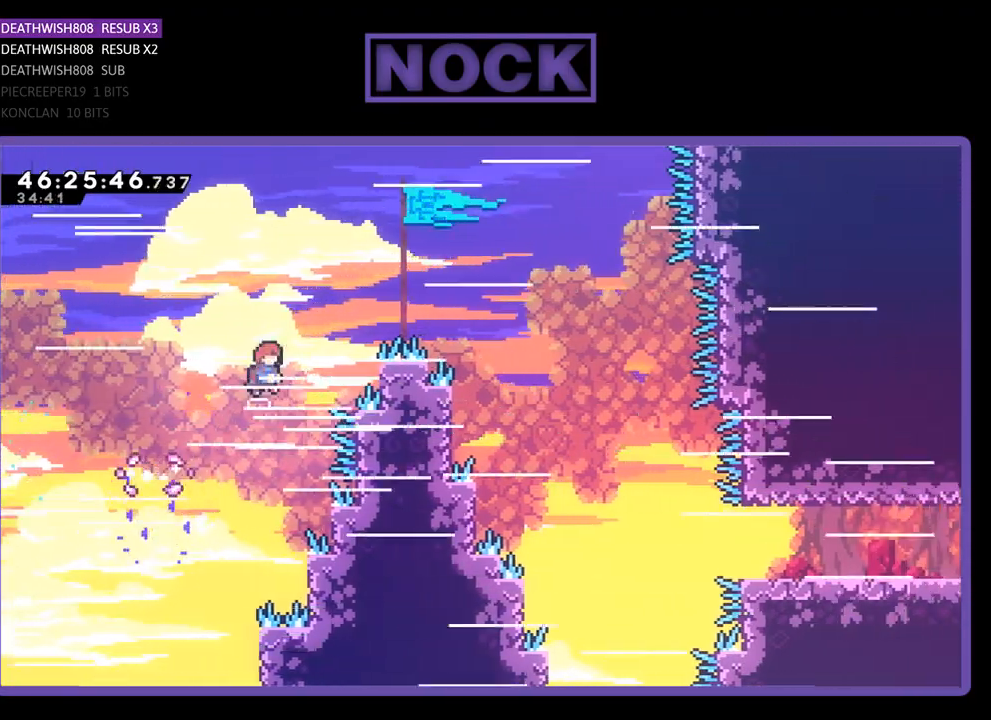
{"buttons": ["R2", "DPAD_UP", "DPAD_LEFT"], "events": [[100, "DPAD_RIGHT", "down"], [400, "CROSS", "up"], [400, "DPAD_LEFT", "down"], [400, "DPAD_RIGHT", "up"]]}
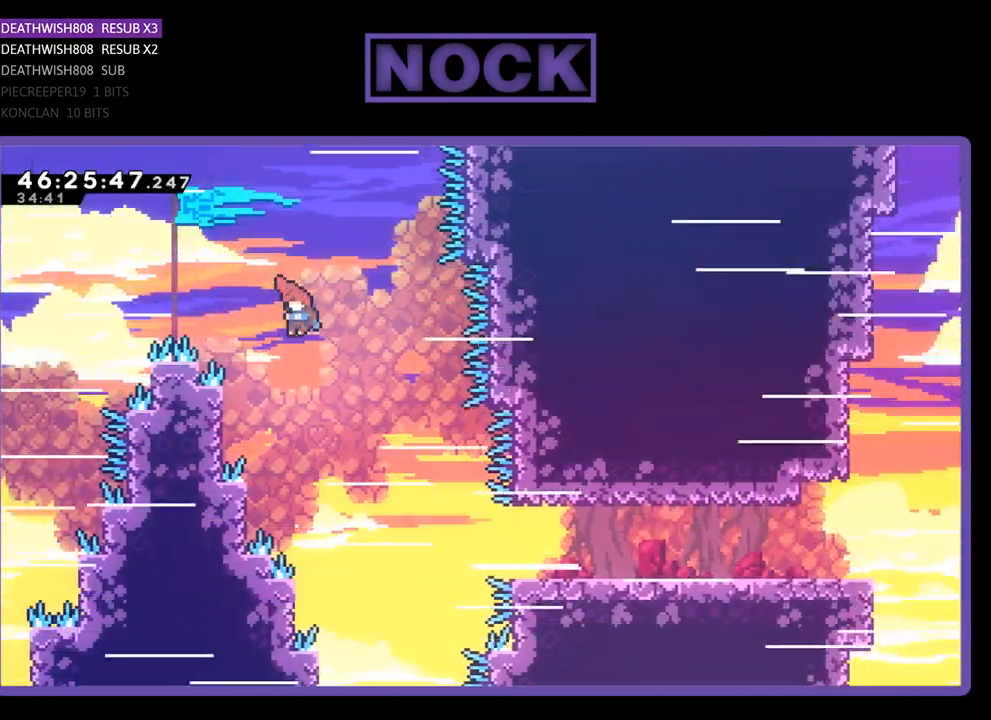
{"buttons": ["R2", "DPAD_UP", "DPAD_RIGHT"], "events": [[467, "DPAD_LEFT", "up"], [467, "DPAD_RIGHT", "down"]]}
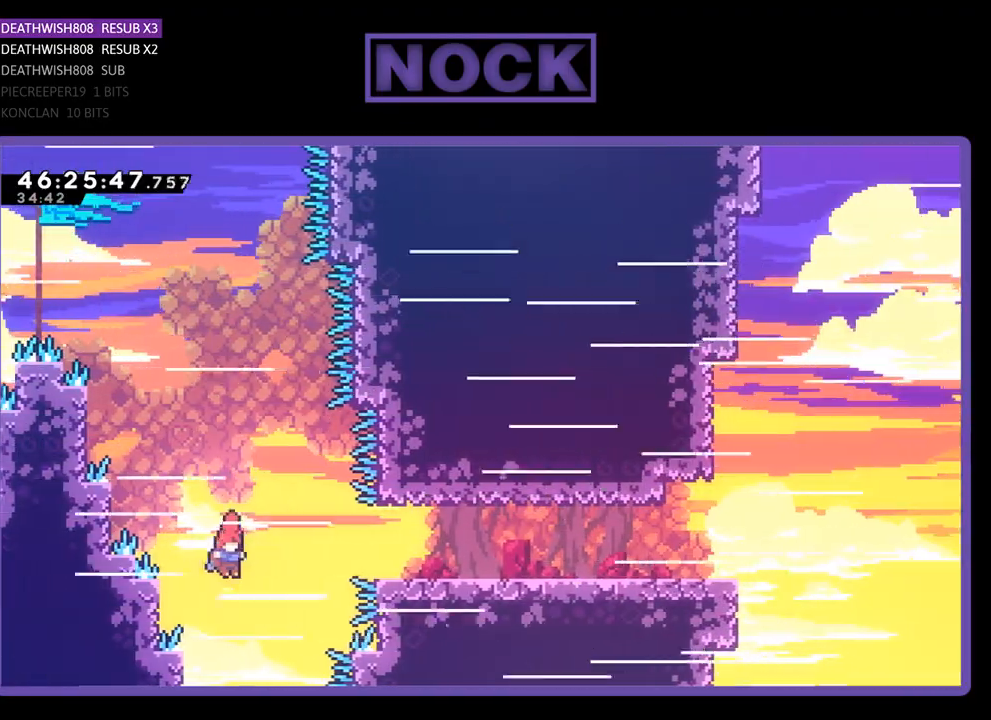
{"buttons": ["R2", "DPAD_RIGHT"], "events": [[33, "CIRCLE", "down"], [100, "DPAD_UP", "up"], [267, "CIRCLE", "up"]]}
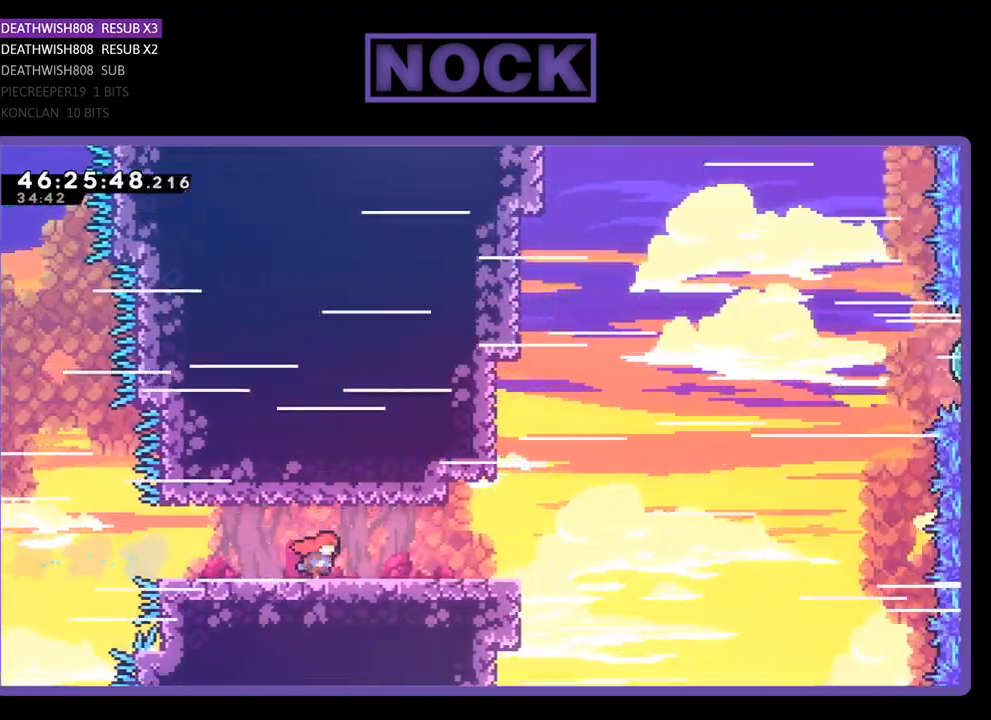
{"buttons": ["CROSS", "R2", "DPAD_UP", "DPAD_RIGHT"], "events": [[200, "DPAD_DOWN", "down"], [367, "CROSS", "down"], [367, "DPAD_DOWN", "up"], [400, "DPAD_UP", "down"]]}
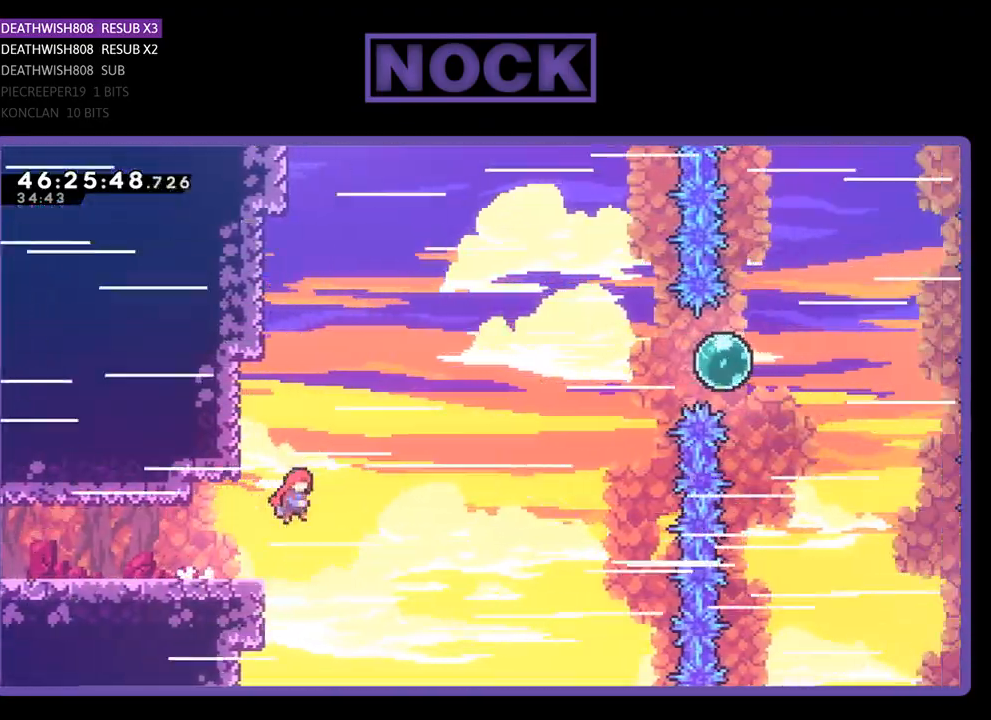
{"buttons": ["CIRCLE", "R2", "DPAD_UP", "DPAD_RIGHT"], "events": [[267, "CROSS", "up"], [400, "CIRCLE", "down"]]}
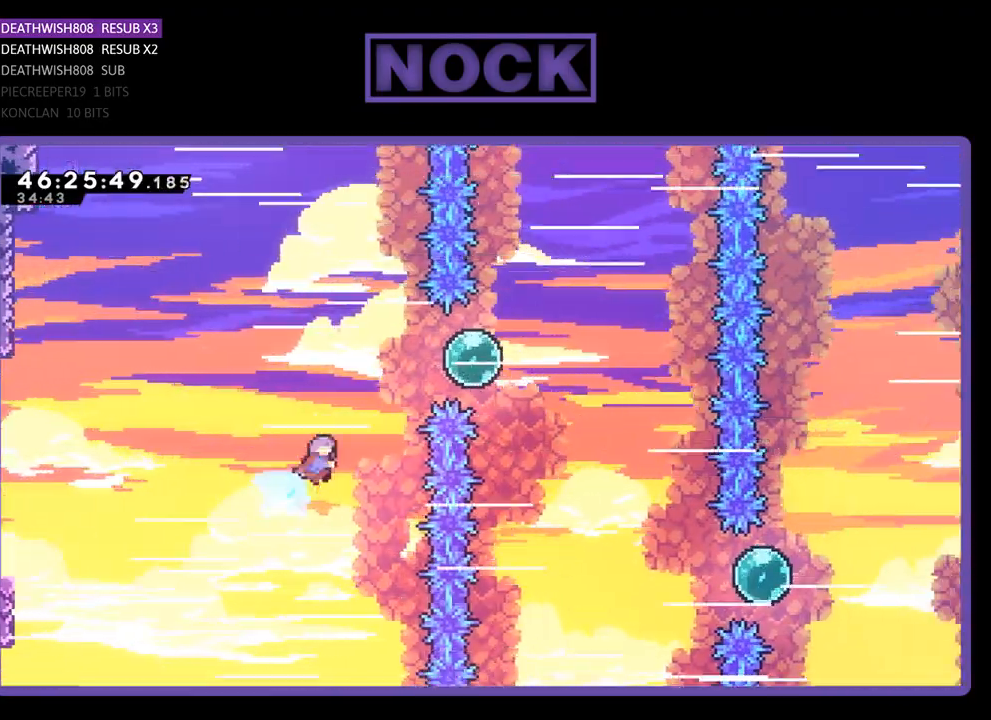
{"buttons": ["R2", "DPAD_UP", "DPAD_RIGHT"], "events": [[233, "DPAD_RIGHT", "up"], [500, "CIRCLE", "up"], [500, "DPAD_RIGHT", "down"]]}
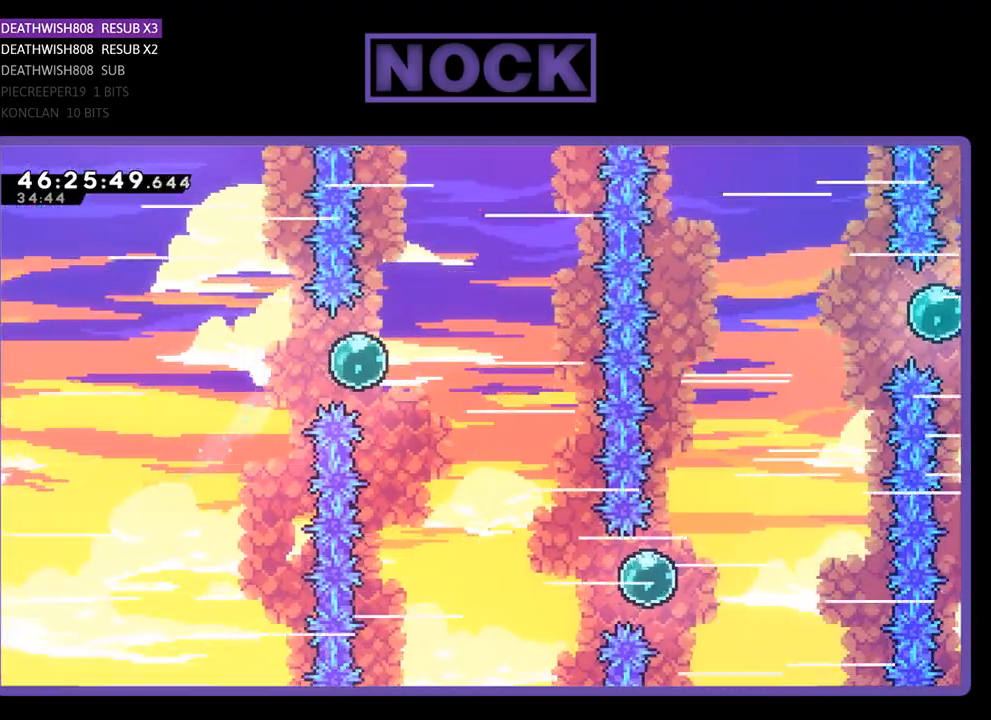
{"buttons": [], "events": [[133, "DPAD_UP", "up"], [200, "DPAD_RIGHT", "up"], [200, "R2", "up"]]}
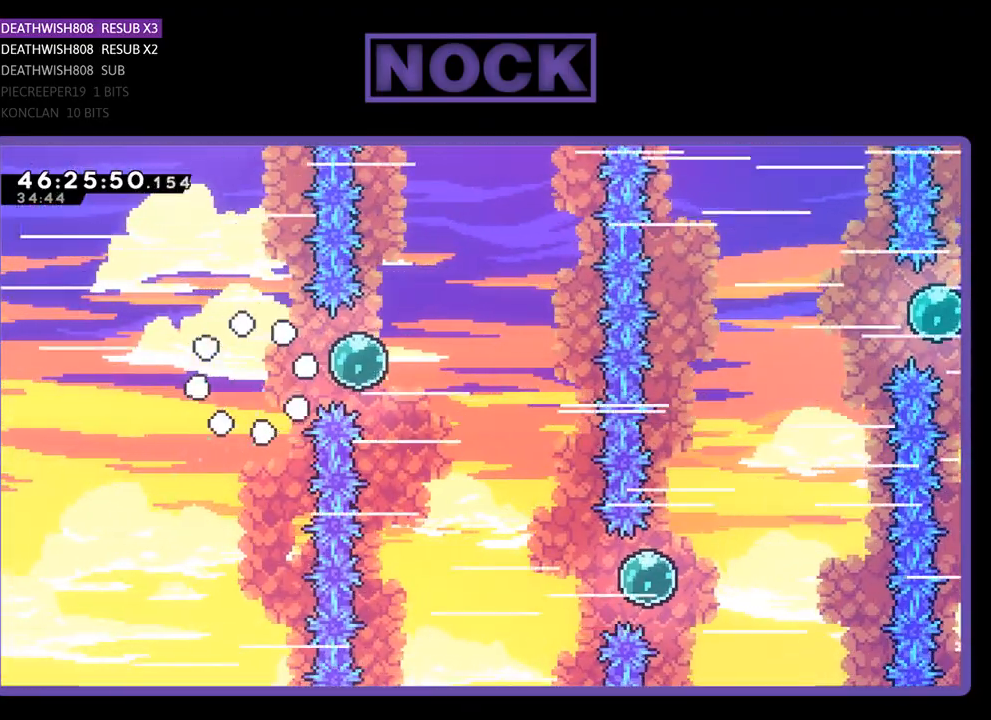
{"buttons": [], "events": []}
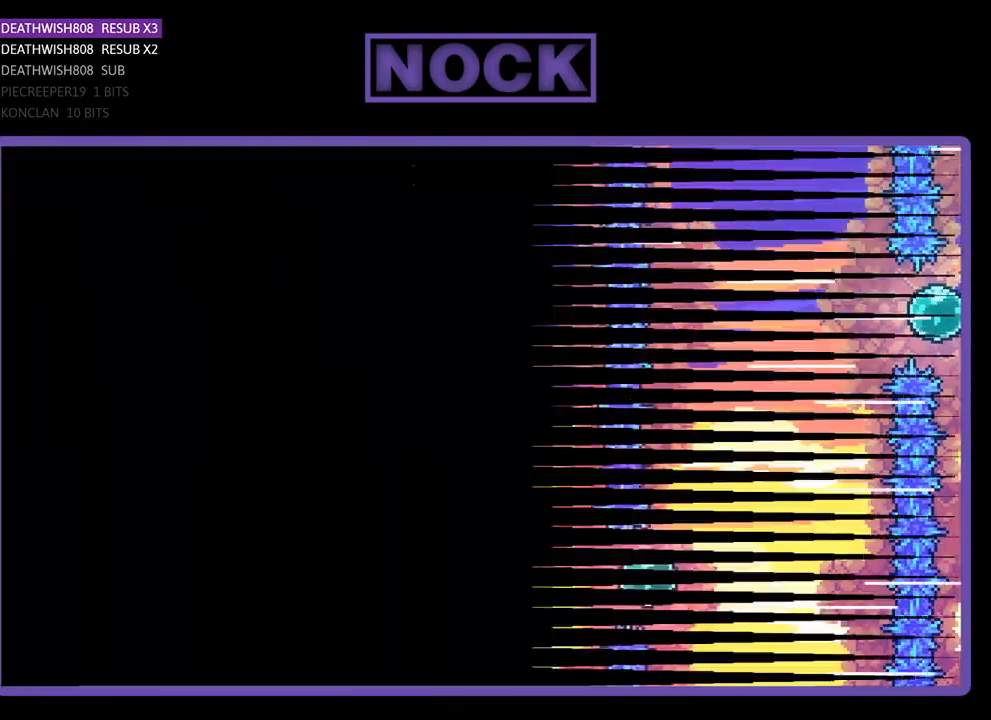
{"buttons": [], "events": []}
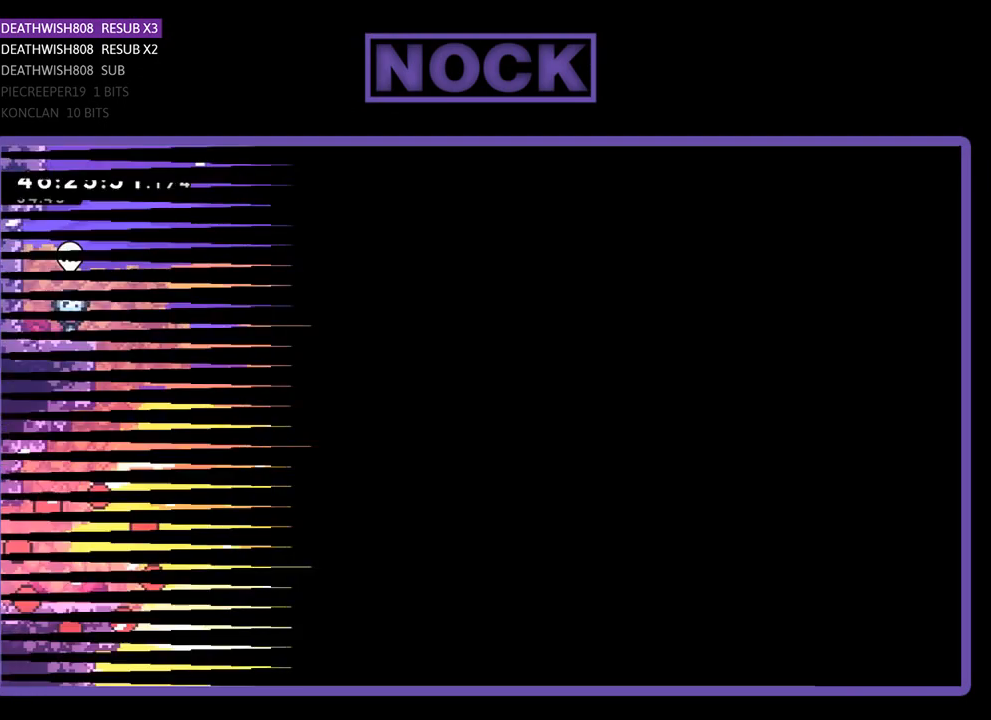
{"buttons": [], "events": []}
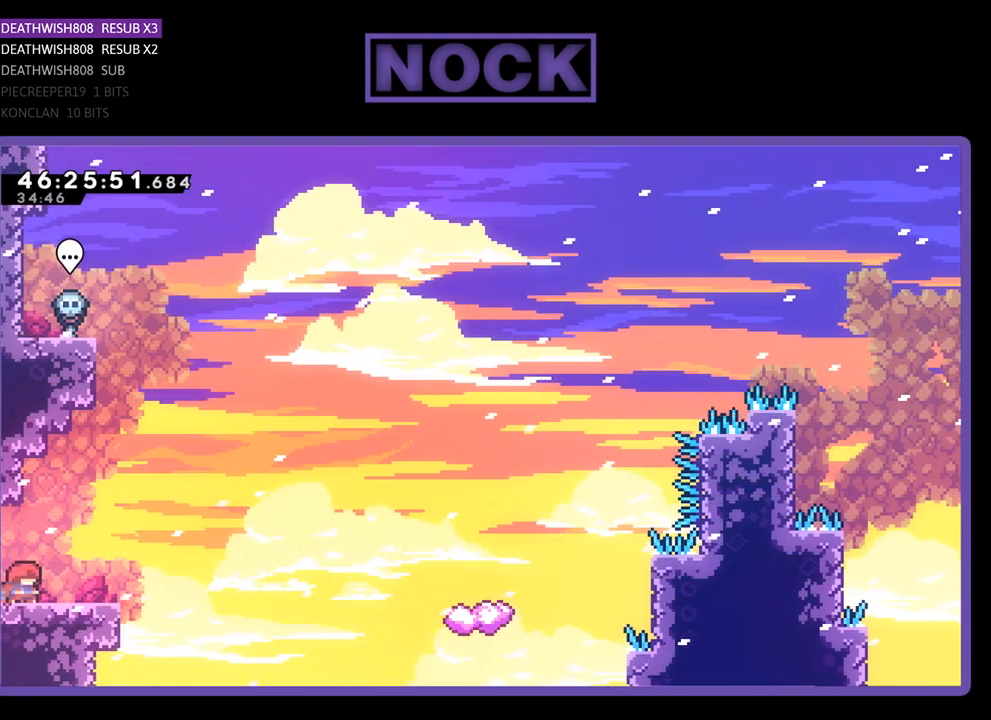
{"buttons": ["R2", "DPAD_UP", "DPAD_RIGHT"], "events": [[133, "R2", "down"], [200, "DPAD_RIGHT", "down"], [433, "DPAD_UP", "down"]]}
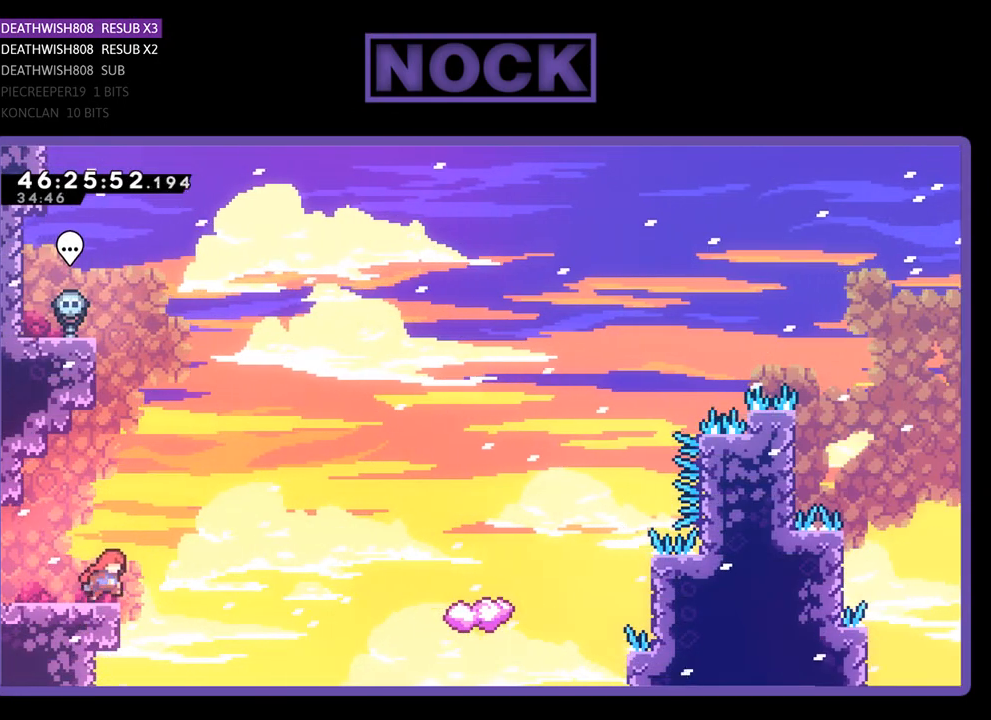
{"buttons": ["CIRCLE", "R2", "DPAD_UP", "DPAD_RIGHT"], "events": [[67, "CROSS", "down"], [233, "CROSS", "up"], [467, "CIRCLE", "down"]]}
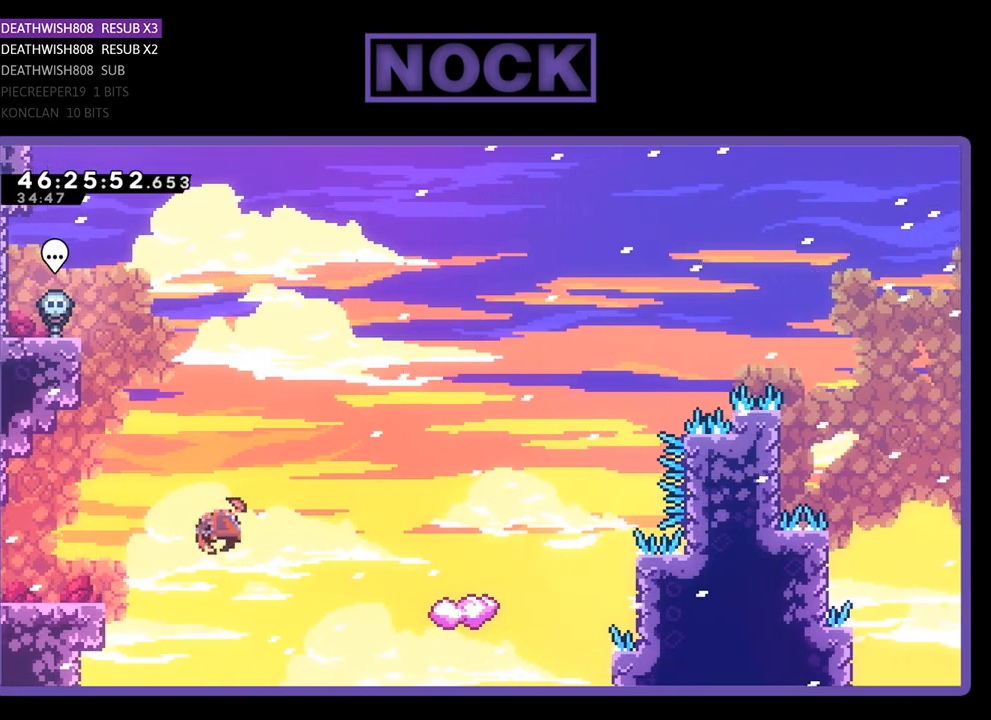
{"buttons": ["R2", "DPAD_LEFT"], "events": [[167, "CIRCLE", "up"], [367, "DPAD_RIGHT", "up"], [467, "DPAD_LEFT", "down"], [467, "DPAD_UP", "up"]]}
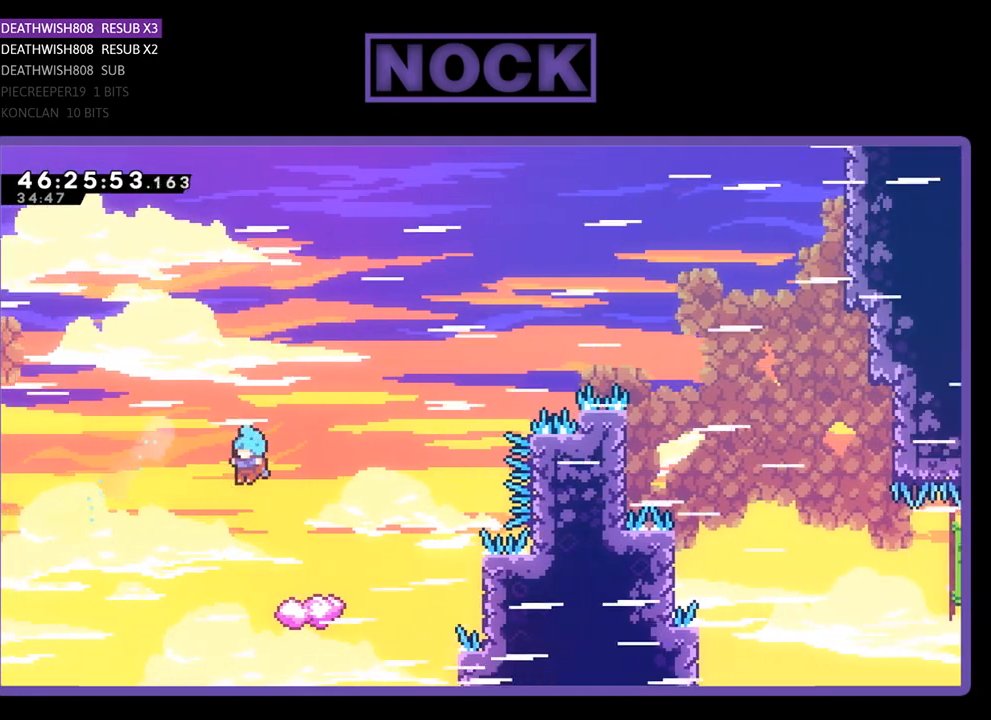
{"buttons": ["R2", "DPAD_UP"], "events": [[200, "DPAD_LEFT", "up"], [467, "DPAD_UP", "down"]]}
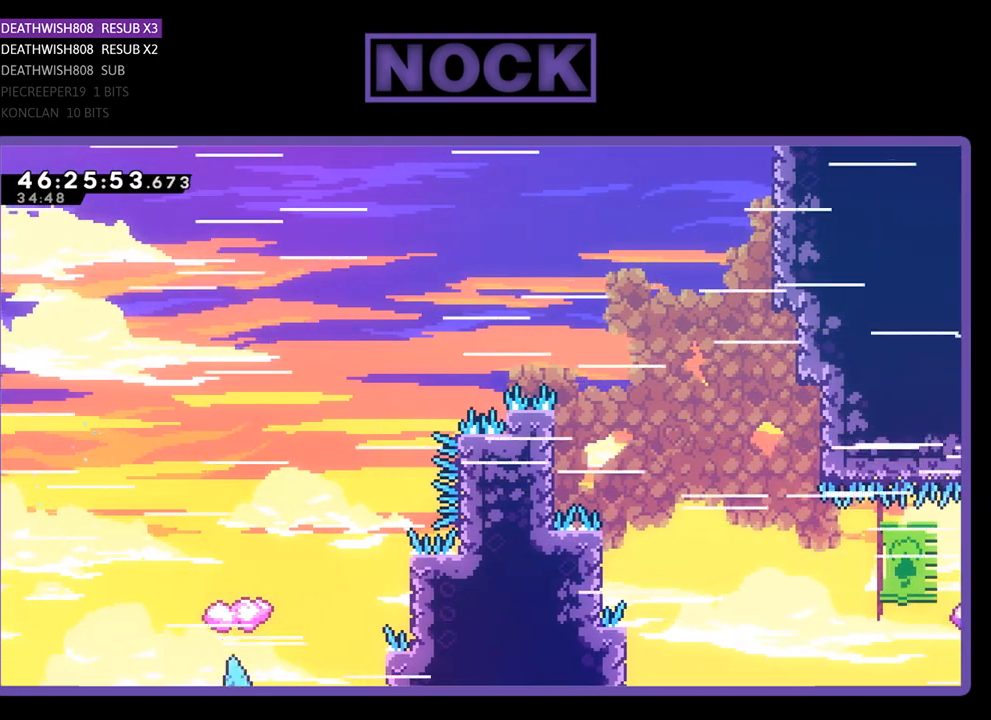
{"buttons": [], "events": [[200, "DPAD_UP", "up"], [333, "R2", "up"]]}
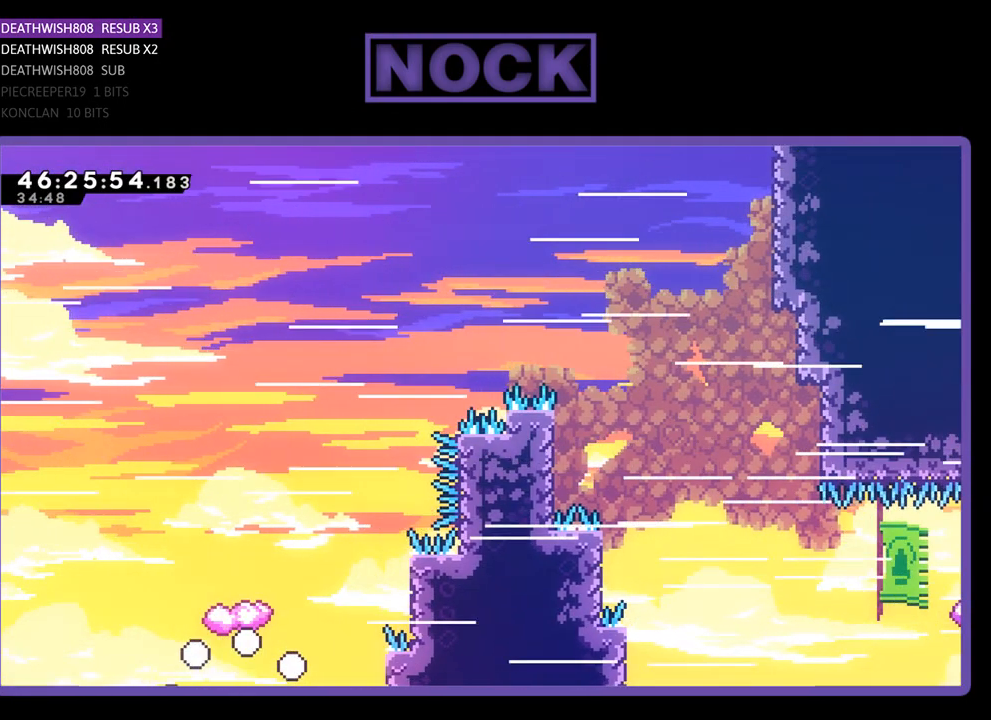
{"buttons": ["R2", "DPAD_RIGHT"], "events": [[400, "R2", "down"], [500, "DPAD_RIGHT", "down"]]}
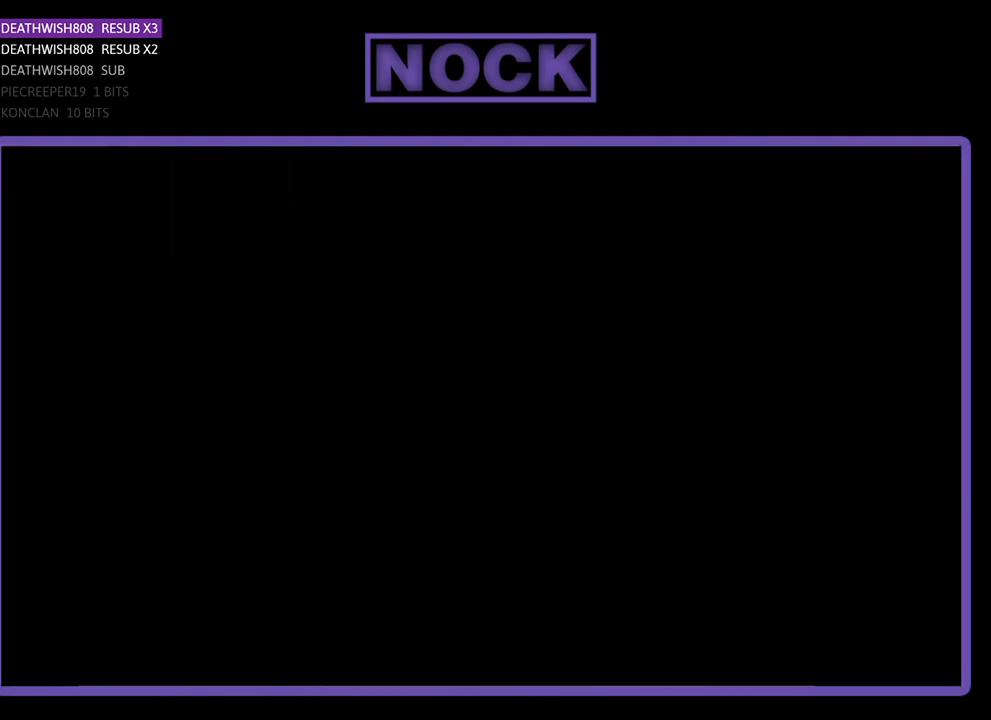
{"buttons": ["R2", "DPAD_RIGHT"], "events": []}
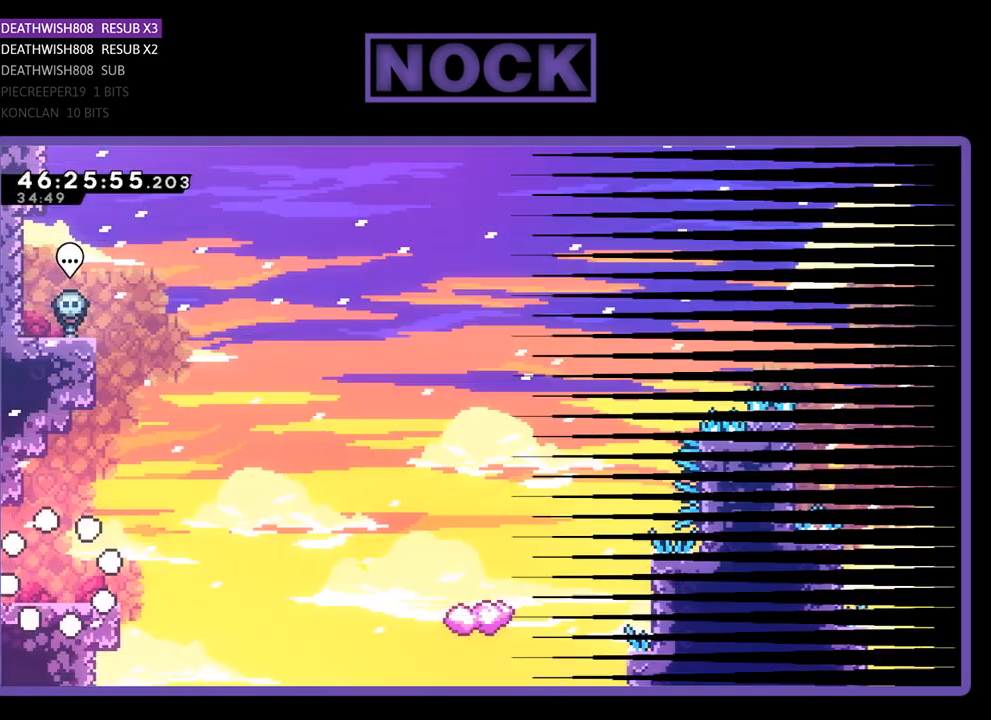
{"buttons": ["R2", "DPAD_RIGHT"], "events": []}
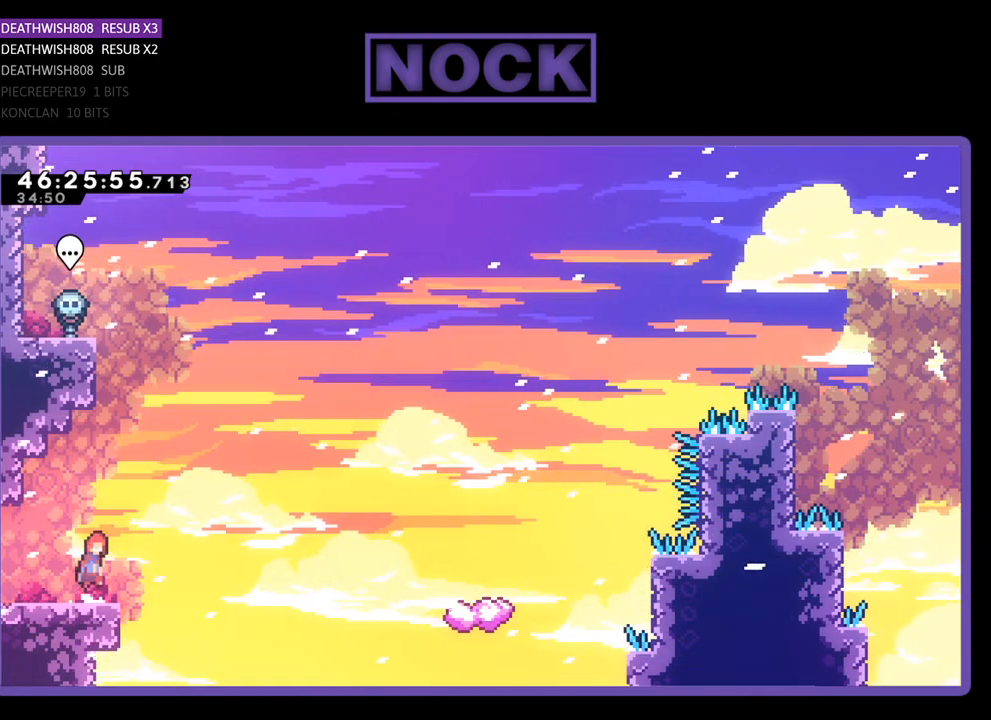
{"buttons": ["R2", "DPAD_UP", "DPAD_RIGHT"], "events": [[33, "CROSS", "down"], [167, "CROSS", "up"], [233, "DPAD_UP", "down"]]}
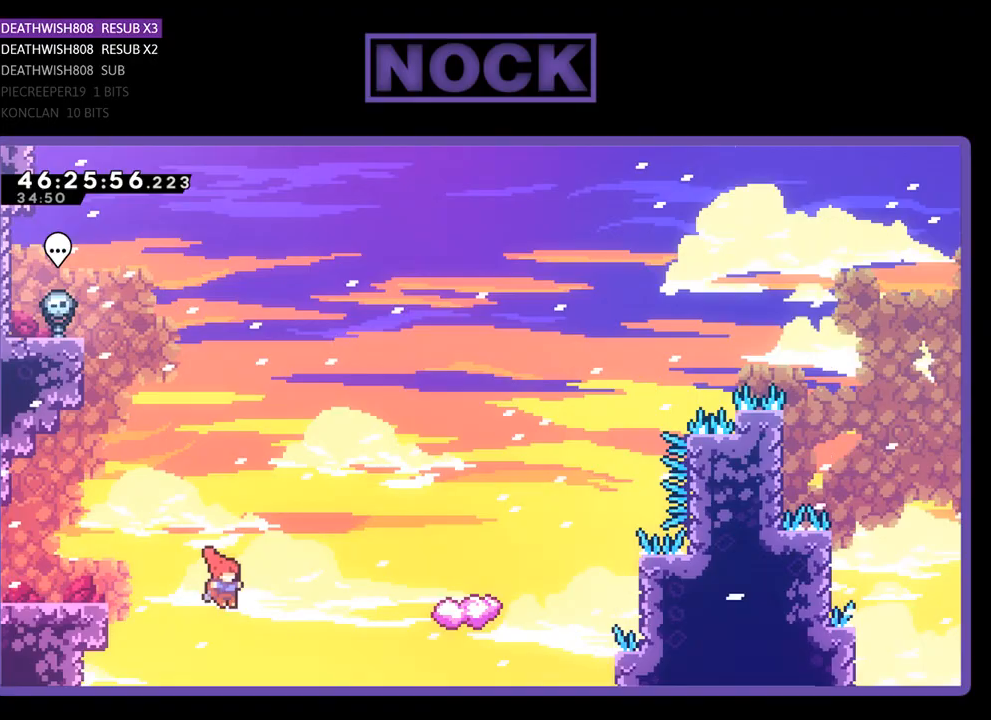
{"buttons": ["R2", "DPAD_UP", "DPAD_RIGHT"], "events": [[133, "CIRCLE", "down"], [433, "CIRCLE", "up"]]}
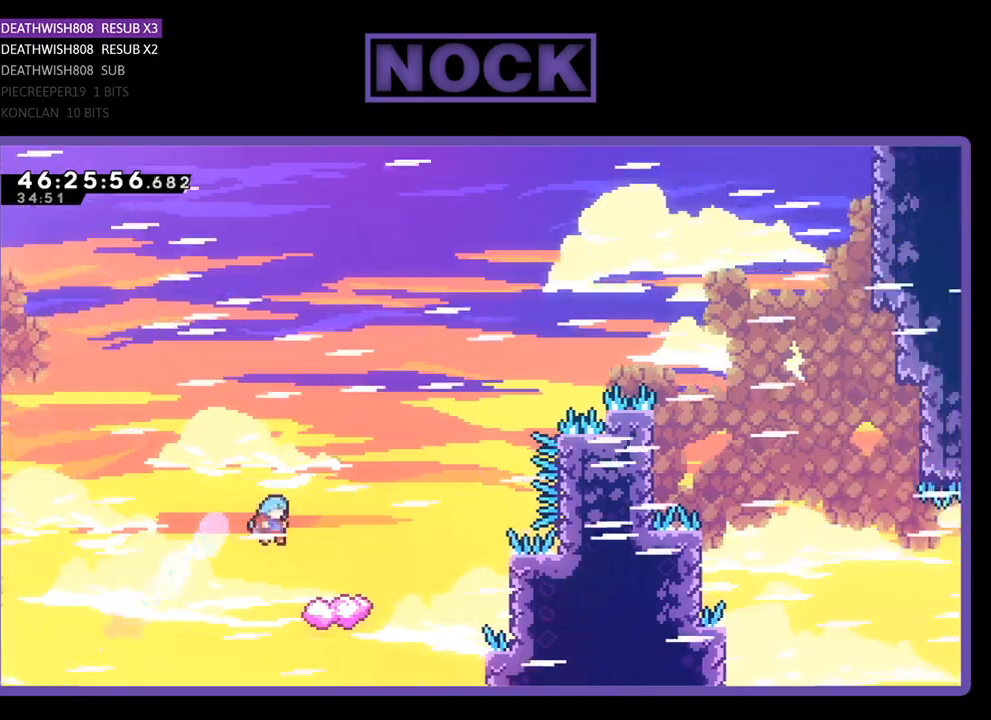
{"buttons": ["R2", "DPAD_UP", "DPAD_LEFT"], "events": [[100, "DPAD_RIGHT", "up"], [167, "DPAD_LEFT", "down"]]}
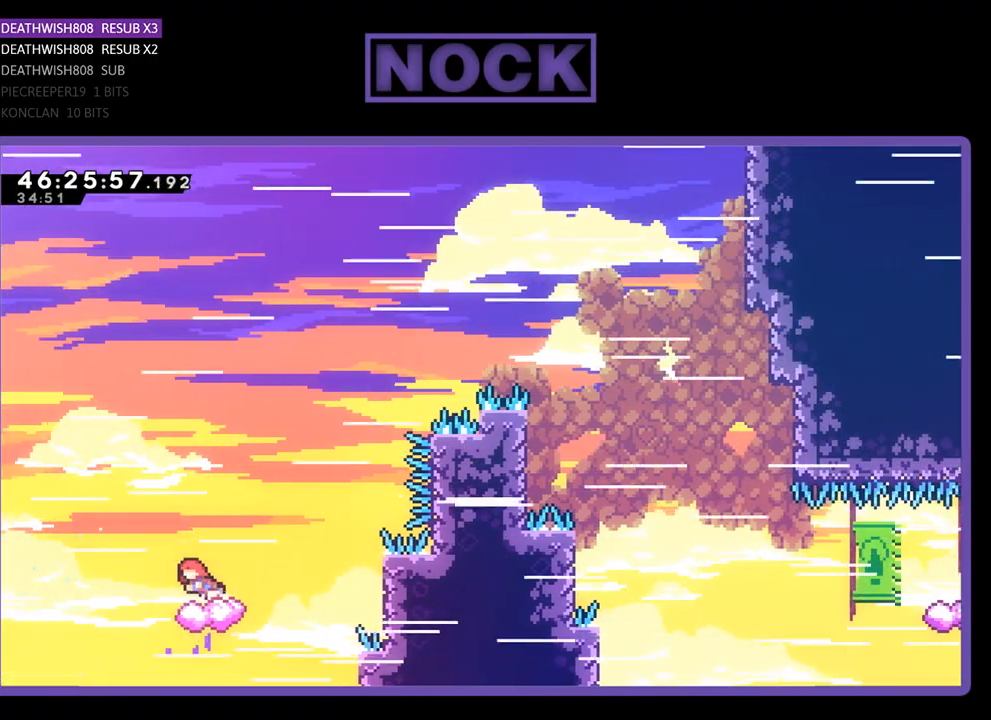
{"buttons": ["CROSS", "R2", "DPAD_UP", "DPAD_RIGHT"], "events": [[100, "DPAD_LEFT", "up"], [133, "DPAD_RIGHT", "down"], [167, "CROSS", "down"]]}
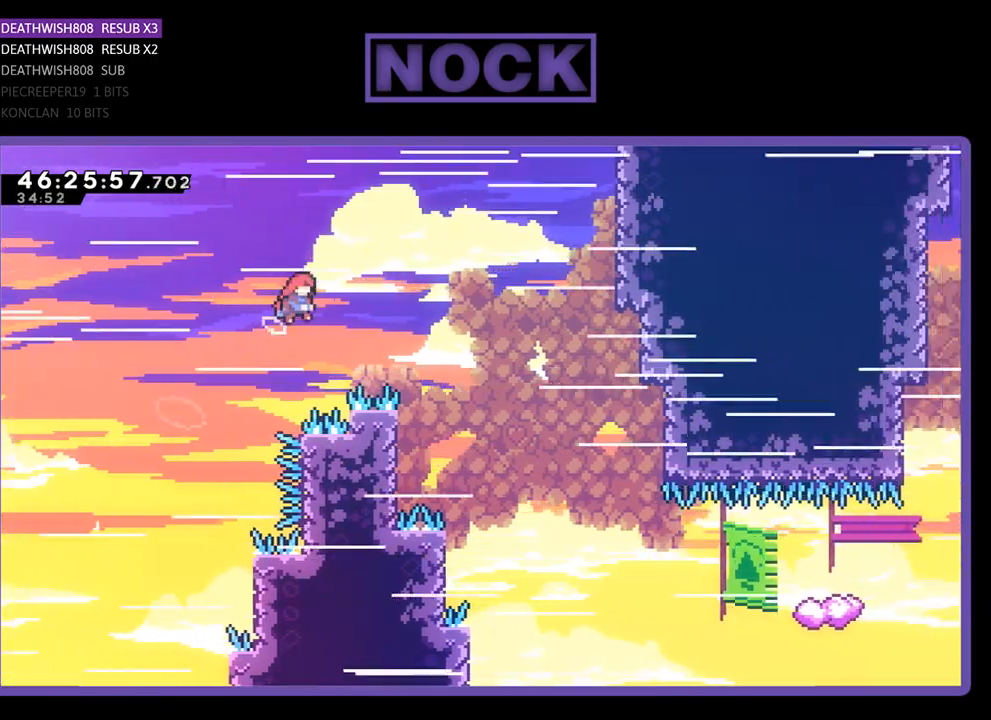
{"buttons": ["R2", "DPAD_UP", "DPAD_LEFT"], "events": [[133, "DPAD_UP", "up"], [233, "CROSS", "up"], [233, "DPAD_LEFT", "down"], [233, "DPAD_RIGHT", "up"], [233, "DPAD_UP", "down"], [267, "DPAD_UP", "up"], [300, "DPAD_UP", "down"]]}
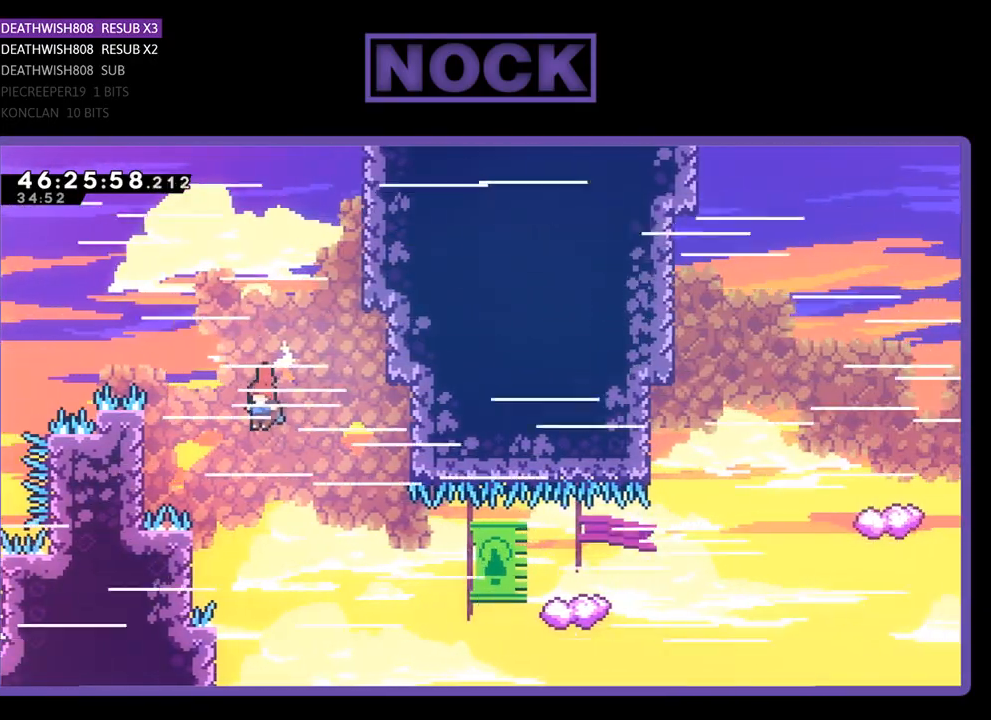
{"buttons": ["R2", "DPAD_UP", "DPAD_RIGHT"], "events": [[333, "DPAD_LEFT", "up"], [333, "DPAD_RIGHT", "down"], [367, "DPAD_UP", "up"], [500, "DPAD_UP", "down"]]}
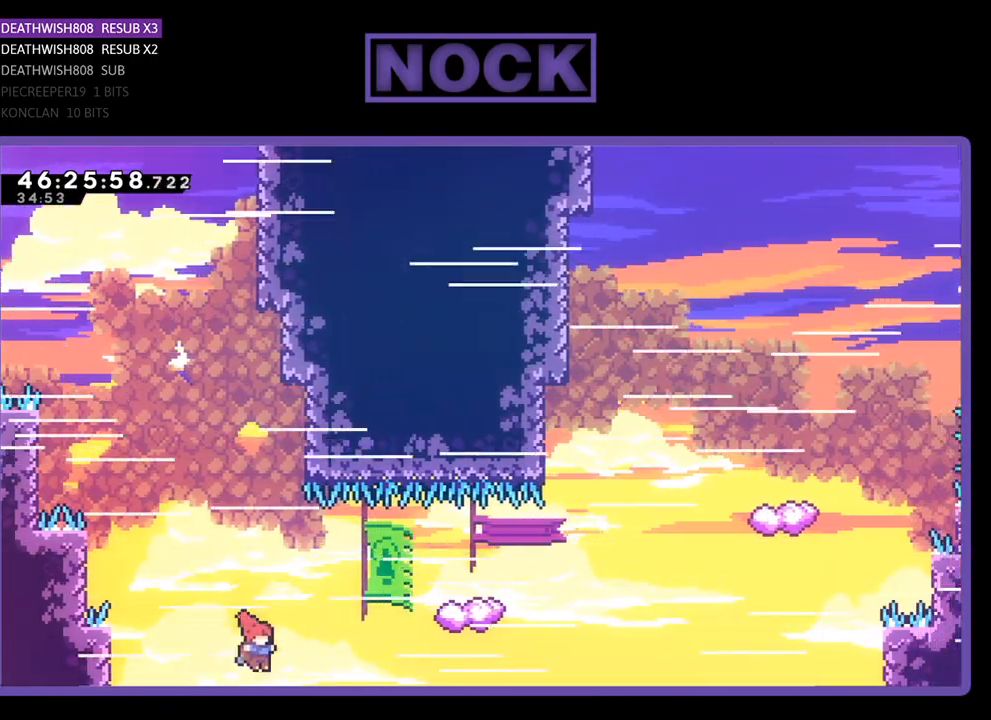
{"buttons": ["R2", "DPAD_UP", "DPAD_LEFT"], "events": [[67, "CIRCLE", "down"], [233, "CIRCLE", "up"], [300, "DPAD_RIGHT", "up"], [433, "DPAD_LEFT", "down"]]}
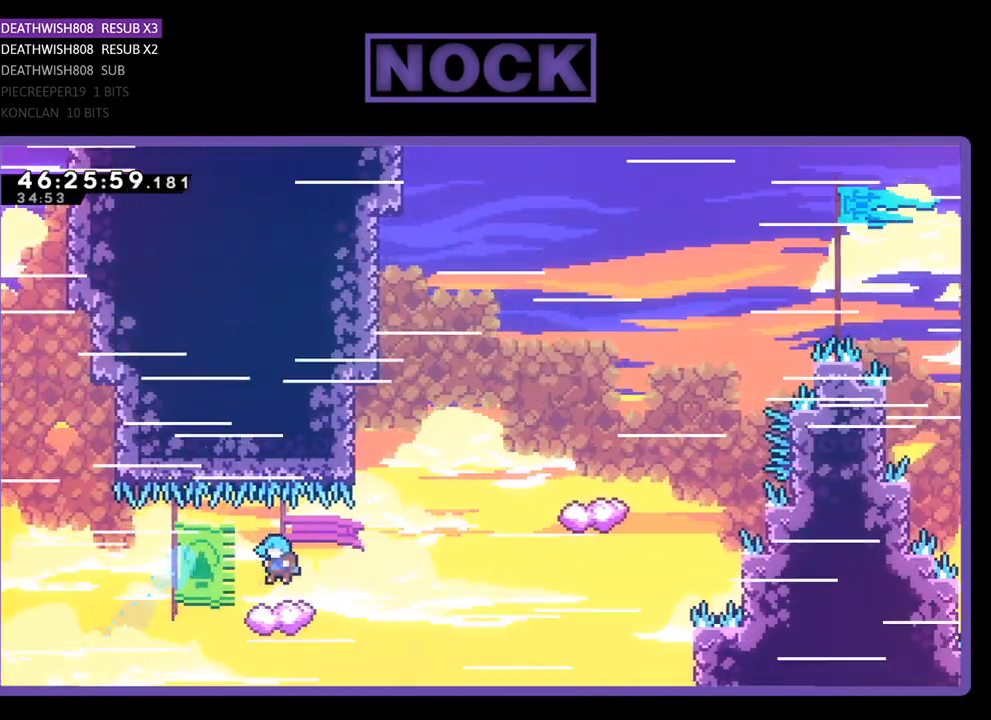
{"buttons": ["R2", "DPAD_RIGHT"], "events": [[233, "CROSS", "down"], [300, "DPAD_LEFT", "up"], [300, "DPAD_RIGHT", "down"], [333, "DPAD_UP", "up"], [367, "CROSS", "up"]]}
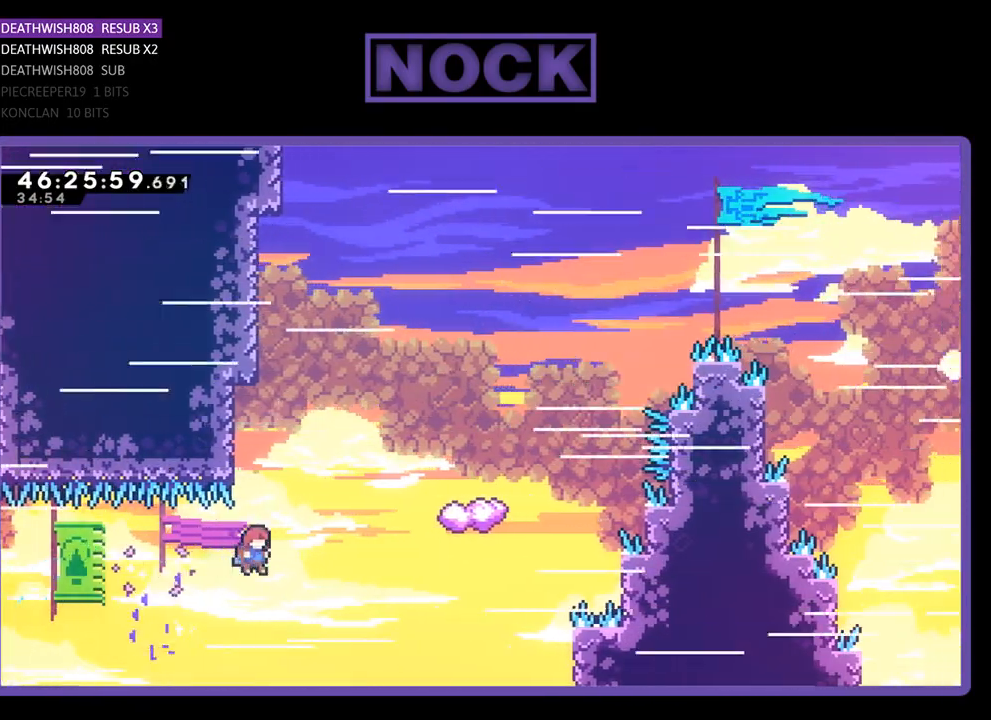
{"buttons": ["CIRCLE", "R2", "DPAD_UP"], "events": [[100, "DPAD_UP", "down"], [133, "DPAD_RIGHT", "up"], [200, "CIRCLE", "down"]]}